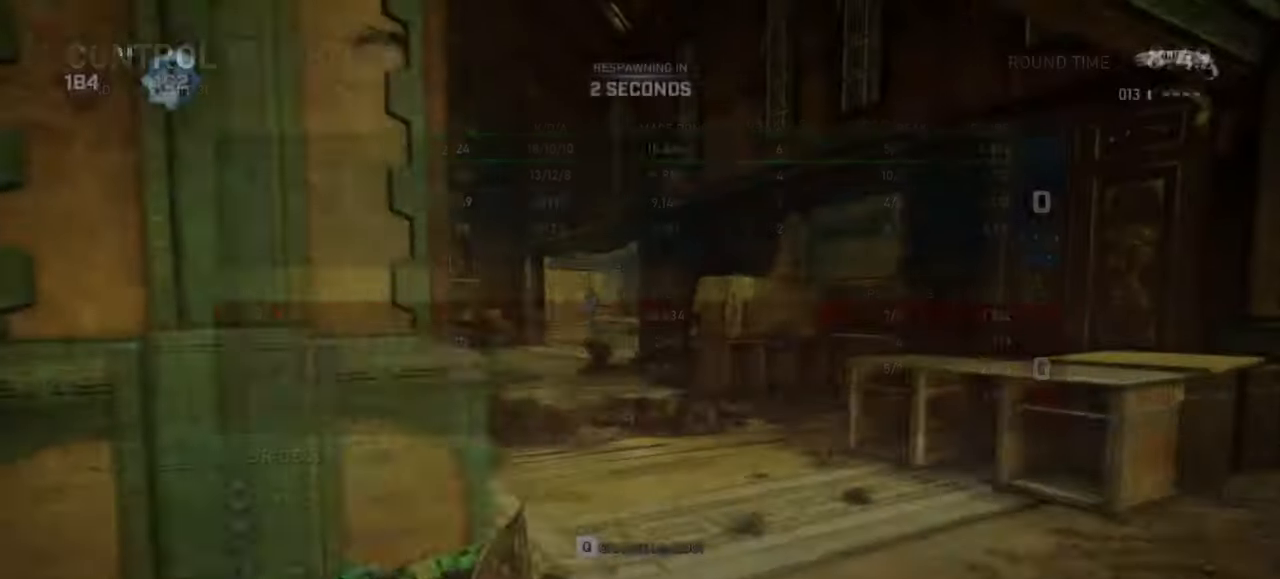
Gameplay with keyboard and mouse; each line is a JSON object with the keys and mouse buttons held at the frame after it. "events" lists presses ("down") and releases ("up") of "a", "ctrl", "d", "e", "f", "q", "r", "s", "shift", "space", "tab", "w", "mouse_left", "mouse_wheel", "mouse_right", "mouse_mb4" and "mouse_mb5" between this image and that frame as [ms after this image, input, new state], when the widget could be followed in between. "mouse_left", "mouse_wheel", "mouse_right", "mouse_mb4", "mouse_mb5" = the "left", "wheel", "right", "mb4", "mb5" buttons of the "mouse" list. No other keys are recorded. "wheel" means that the mouse wheel is clicked or scrolled. Mouse movement is not recorded.
{"keys": ["space", "w"], "mouse": ["left"], "events": [[483, "mouse_left", "down"], [483, "space", "down"], [483, "w", "down"]]}
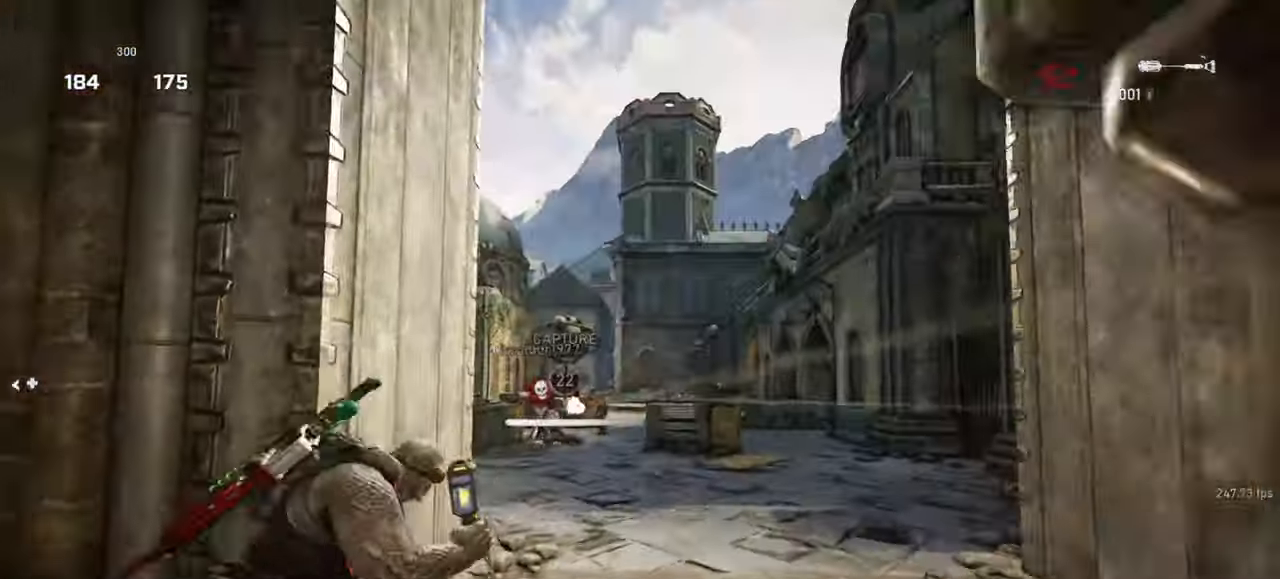
{"keys": ["a", "space", "w"], "mouse": [], "events": [[283, "d", "down"], [467, "d", "up"], [467, "mouse_left", "up"], [500, "a", "down"]]}
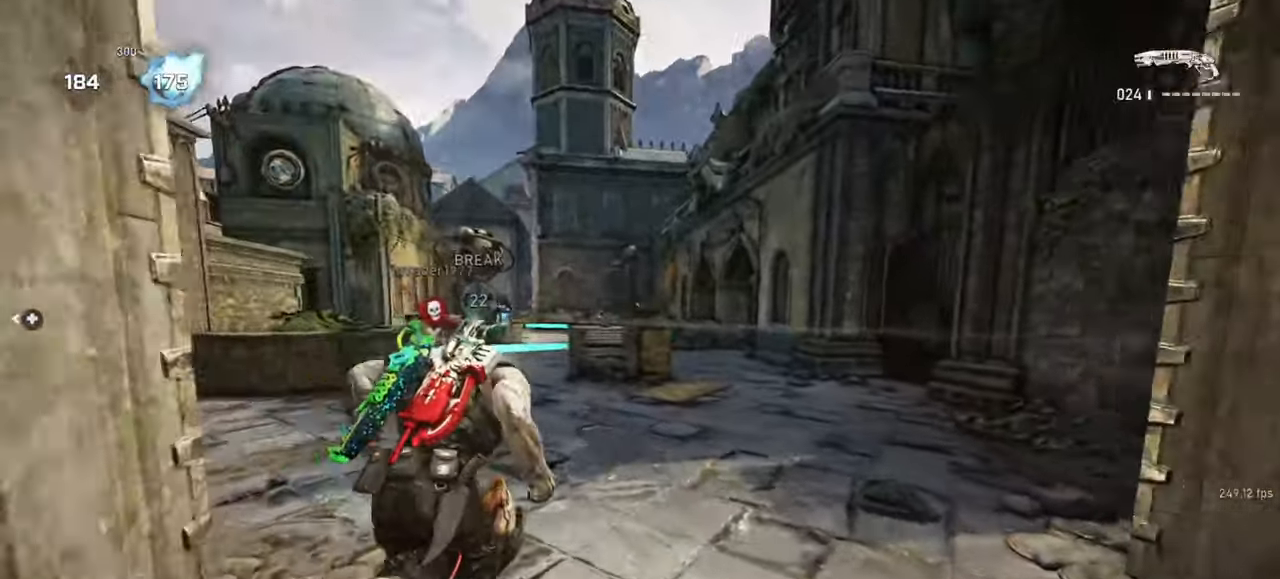
{"keys": ["d", "w"], "mouse": [], "events": [[267, "a", "up"], [267, "space", "up"], [450, "d", "down"]]}
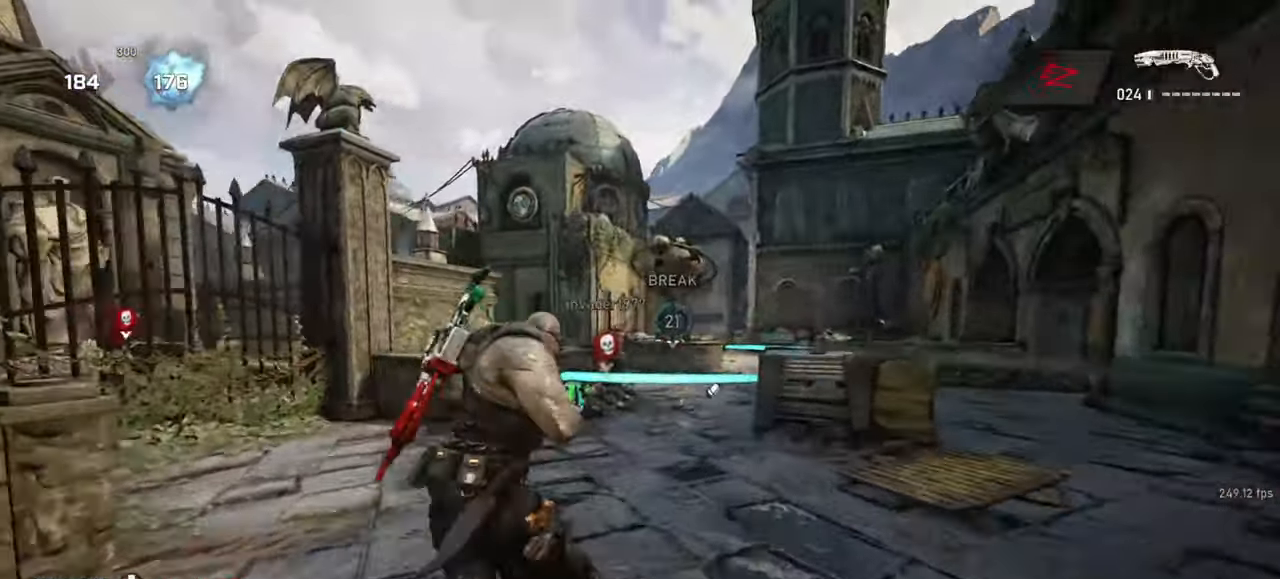
{"keys": ["a", "space", "w"], "mouse": [], "events": [[33, "mouse_left", "down"], [83, "space", "down"], [133, "d", "up"], [167, "shift", "down"], [183, "mouse_left", "up"], [333, "shift", "up"], [500, "a", "down"]]}
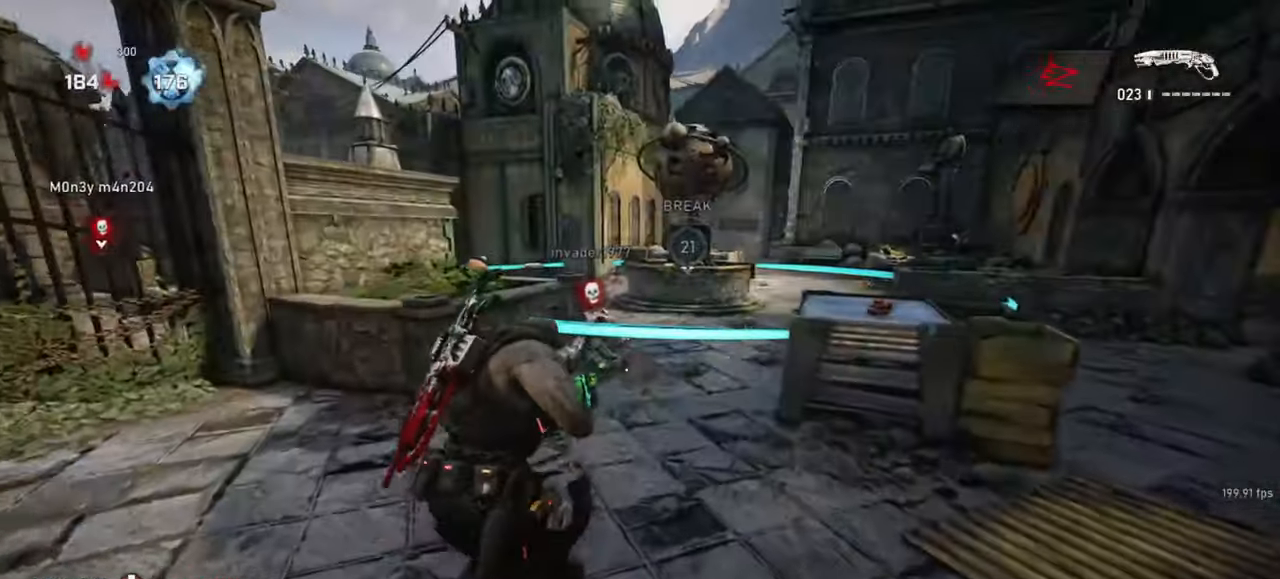
{"keys": ["d", "w"], "mouse": [], "events": [[17, "shift", "down"], [117, "a", "up"], [150, "shift", "up"], [367, "space", "up"], [467, "d", "down"]]}
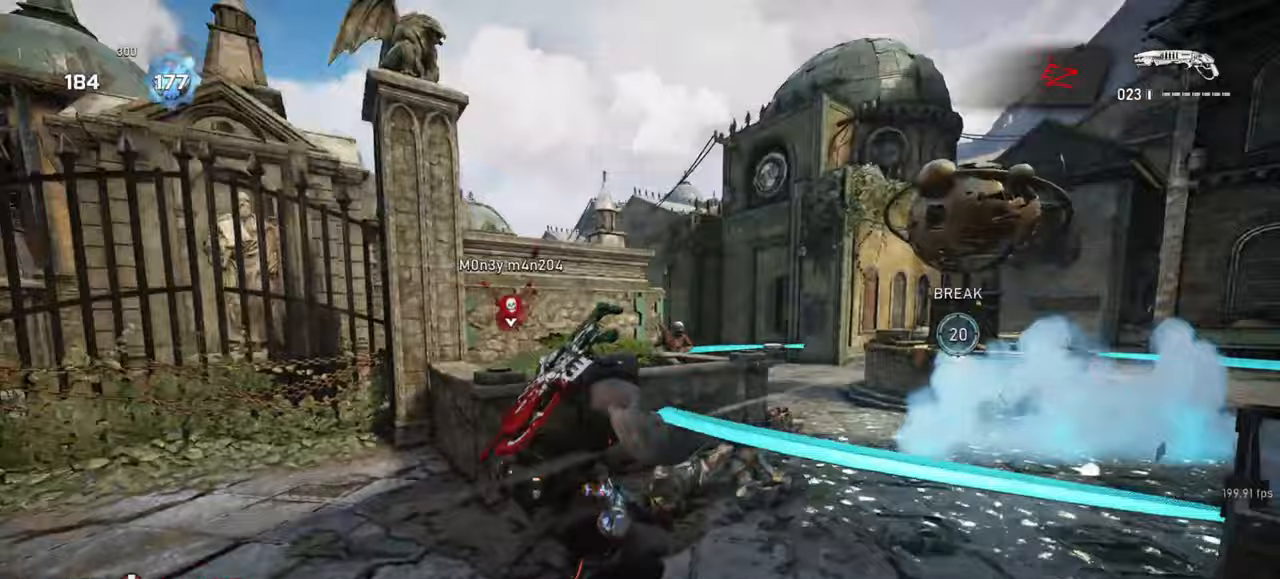
{"keys": ["d", "s"], "mouse": [], "events": [[33, "w", "up"], [483, "s", "down"]]}
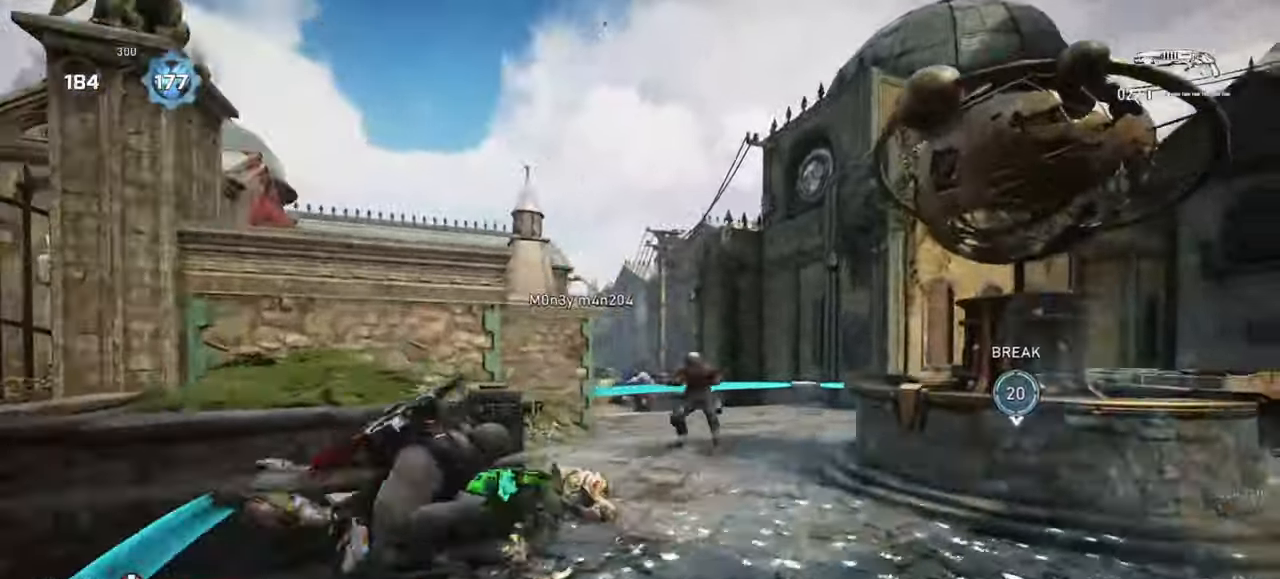
{"keys": ["d", "space", "w"], "mouse": [], "events": [[17, "d", "up"], [83, "d", "down"], [117, "s", "up"], [150, "mouse_left", "down"], [167, "mouse_right", "down"], [200, "mouse_right", "up"], [283, "mouse_left", "up"], [300, "w", "down"], [333, "space", "down"]]}
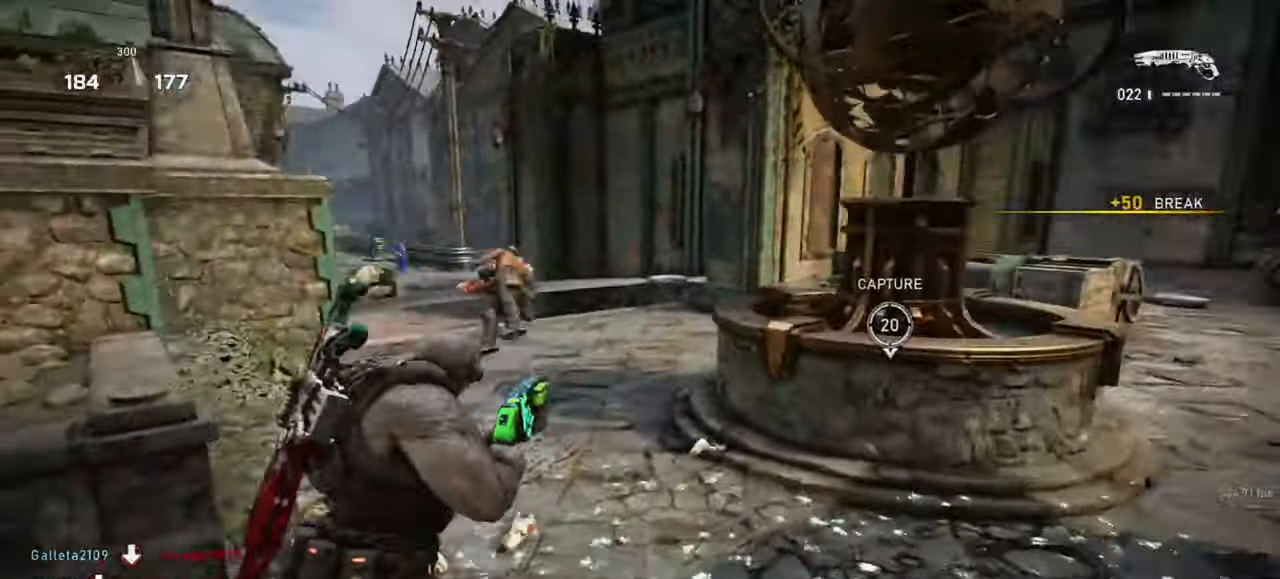
{"keys": ["d"], "mouse": [], "events": [[133, "d", "up"], [233, "d", "down"], [283, "space", "up"], [383, "w", "up"]]}
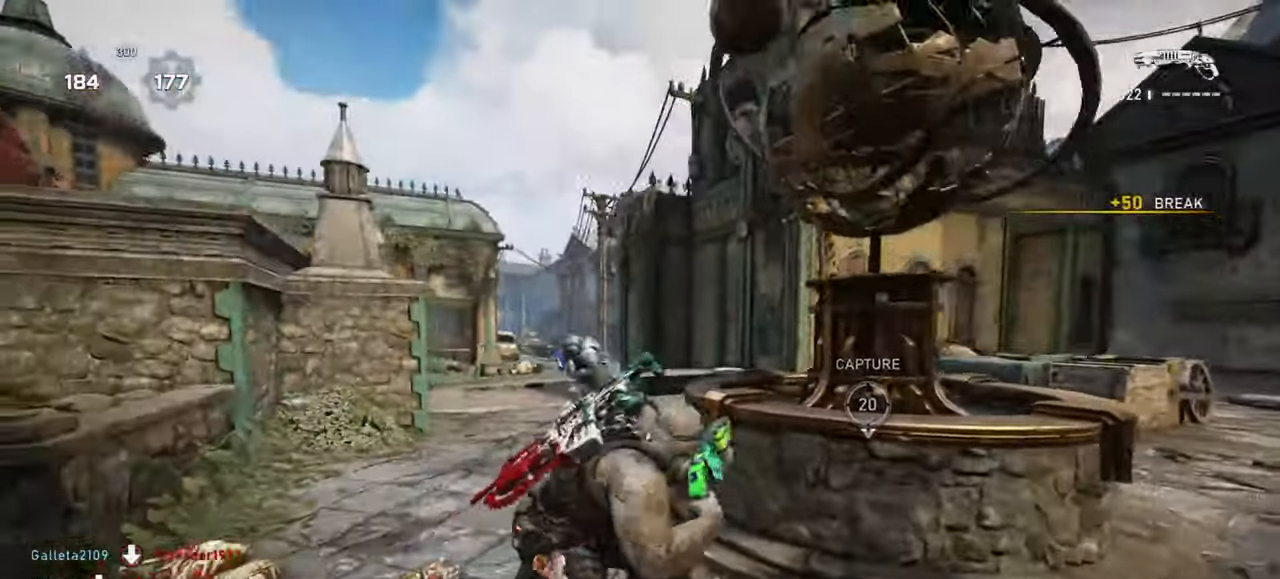
{"keys": ["d", "q"], "mouse": ["left", "right"], "events": [[33, "s", "down"], [333, "s", "up"], [383, "mouse_right", "down"], [450, "q", "down"], [467, "mouse_left", "down"]]}
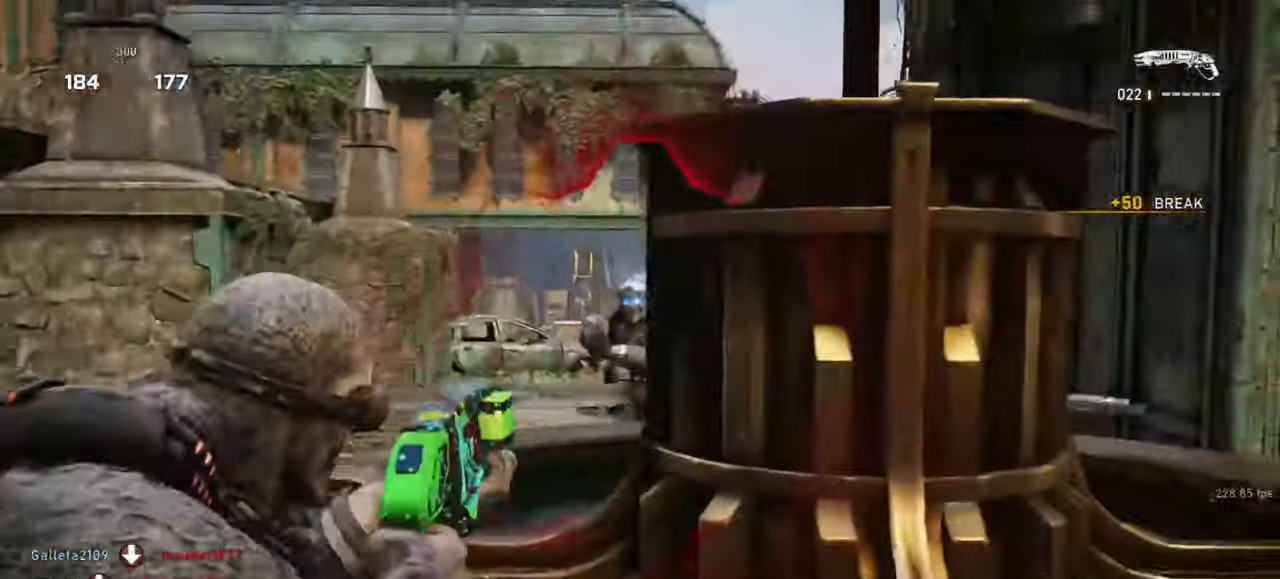
{"keys": ["d", "space"], "mouse": [], "events": [[50, "q", "up"], [133, "mouse_left", "up"], [150, "mouse_right", "up"], [150, "space", "down"], [267, "shift", "down"], [483, "shift", "up"]]}
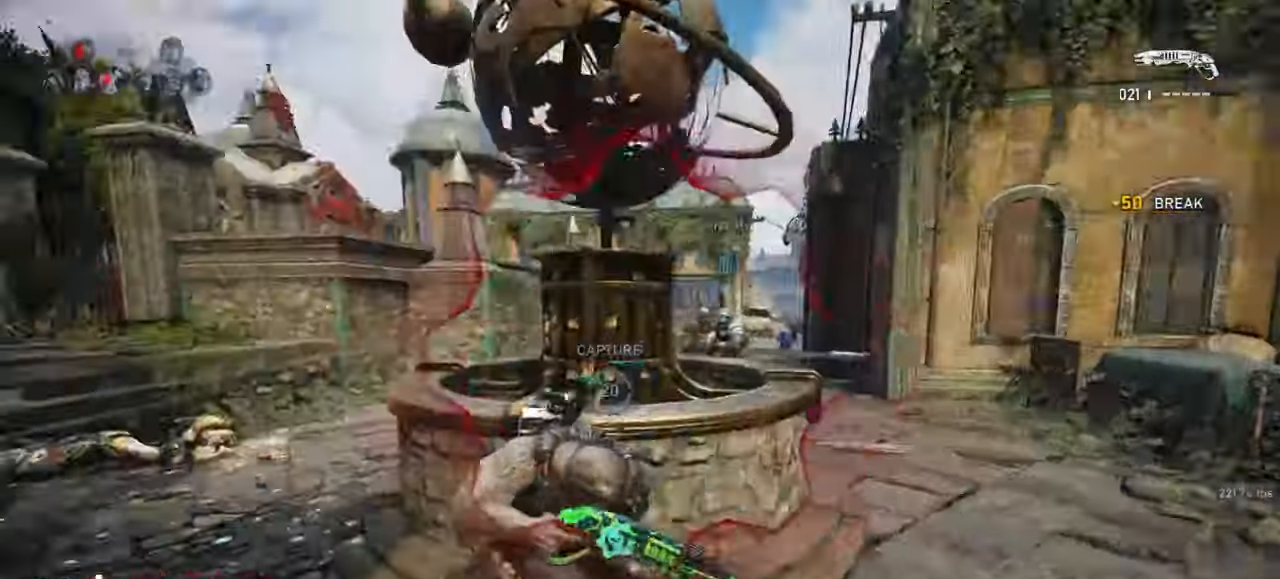
{"keys": ["a"], "mouse": ["right"], "events": [[33, "space", "up"], [67, "d", "up"], [167, "mouse_right", "down"], [450, "a", "down"]]}
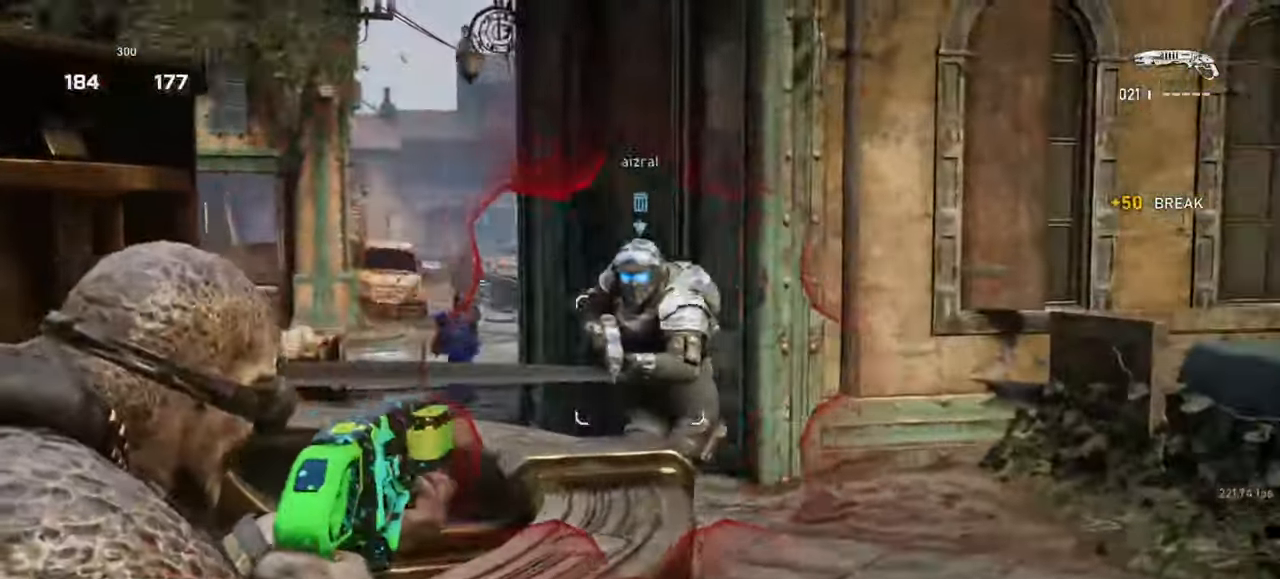
{"keys": [], "mouse": [], "events": [[17, "mouse_left", "down"], [150, "mouse_left", "up"], [183, "mouse_right", "up"], [300, "a", "up"]]}
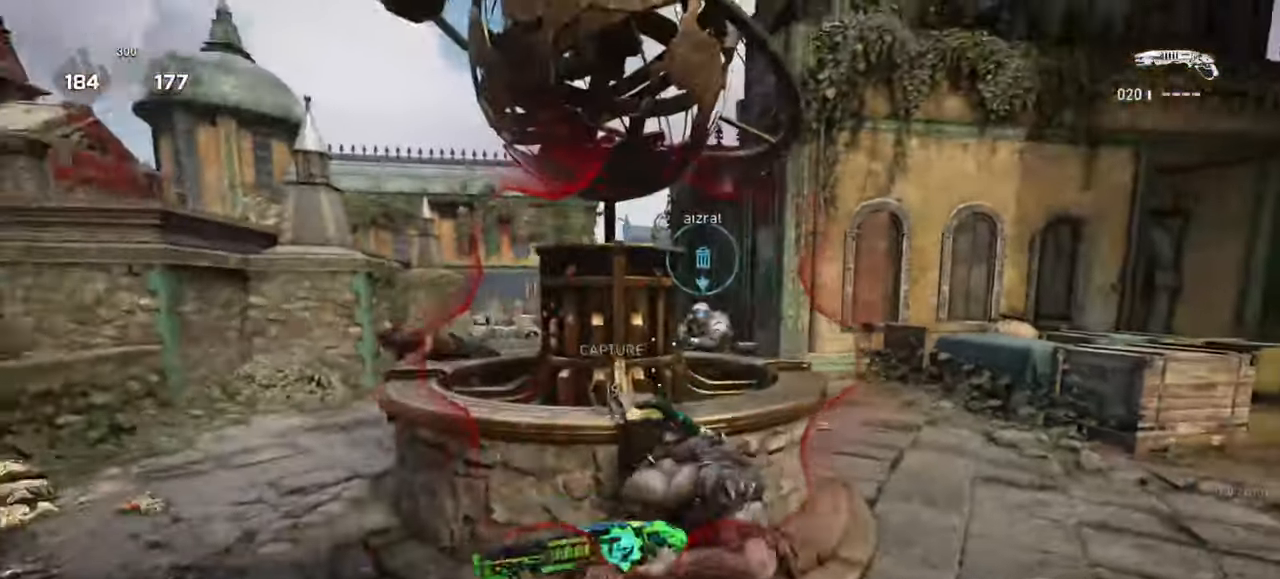
{"keys": ["a", "w"], "mouse": [], "events": [[50, "a", "down"], [300, "s", "down"], [400, "s", "up"], [500, "w", "down"]]}
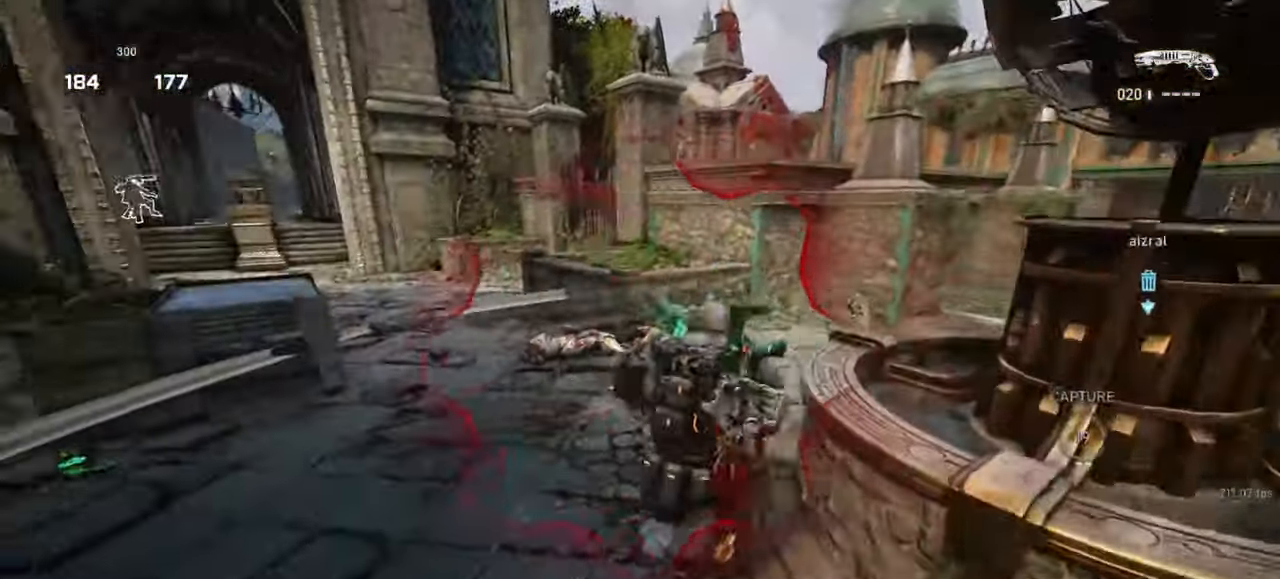
{"keys": ["d", "space"], "mouse": [], "events": [[67, "d", "down"], [83, "mouse_left", "down"], [100, "a", "up"], [100, "w", "up"], [117, "space", "down"], [183, "space", "up"], [233, "mouse_left", "up"], [300, "space", "down"]]}
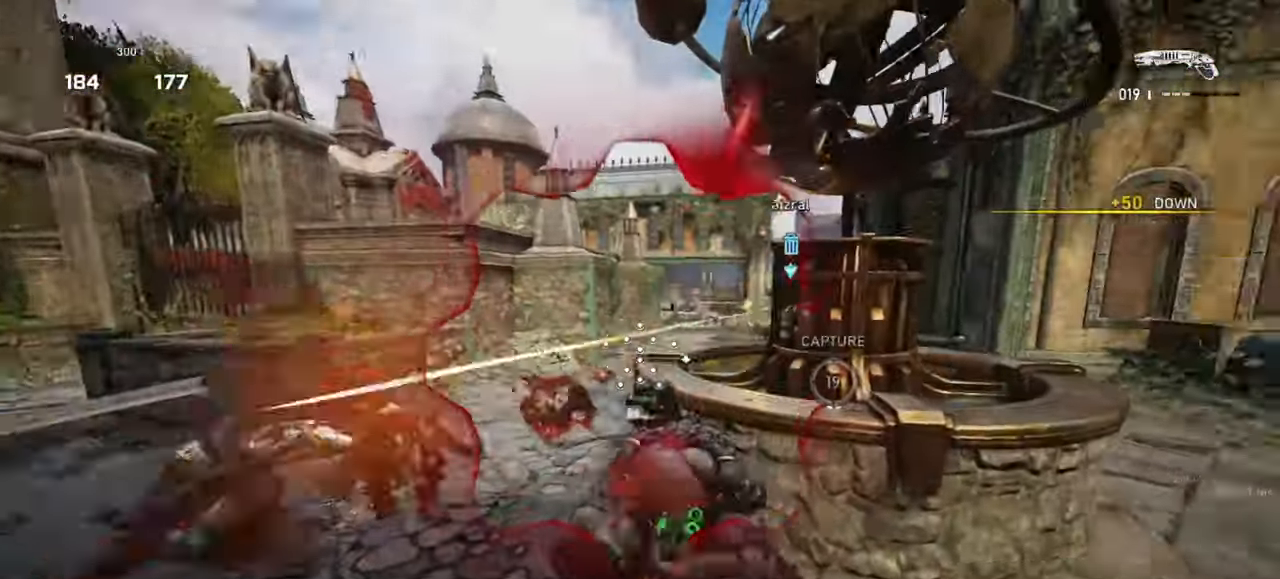
{"keys": ["d"], "mouse": ["right"], "events": [[433, "space", "up"], [450, "mouse_right", "down"]]}
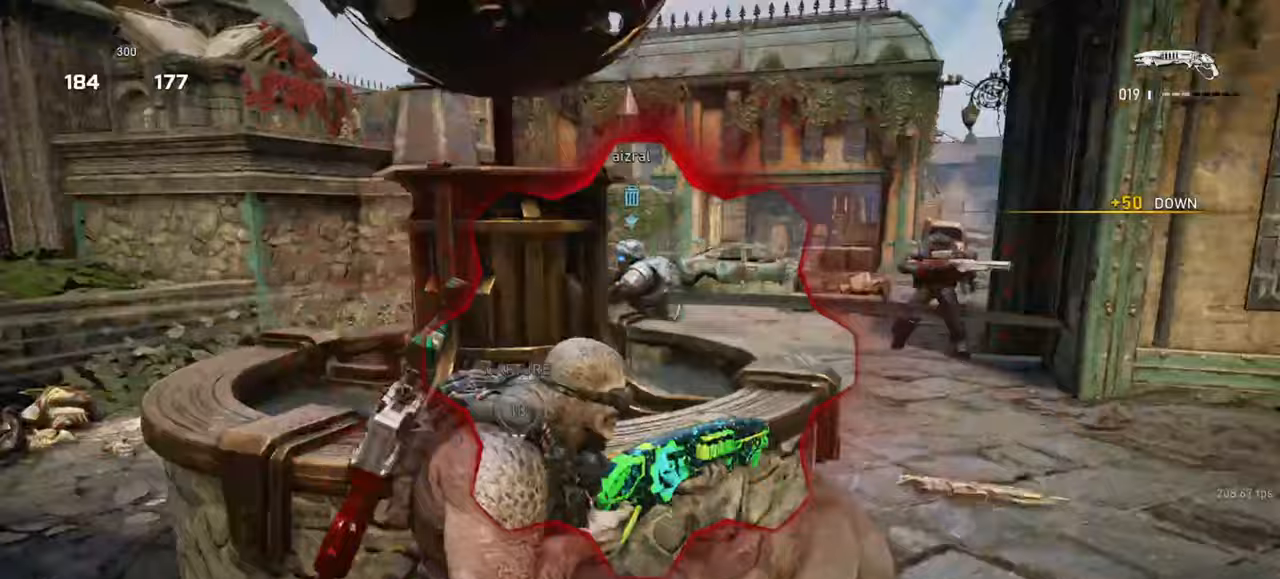
{"keys": ["a", "space"], "mouse": [], "events": [[133, "a", "down"], [183, "d", "up"], [217, "mouse_left", "down"], [250, "space", "down"], [333, "mouse_left", "up"], [350, "mouse_right", "up"]]}
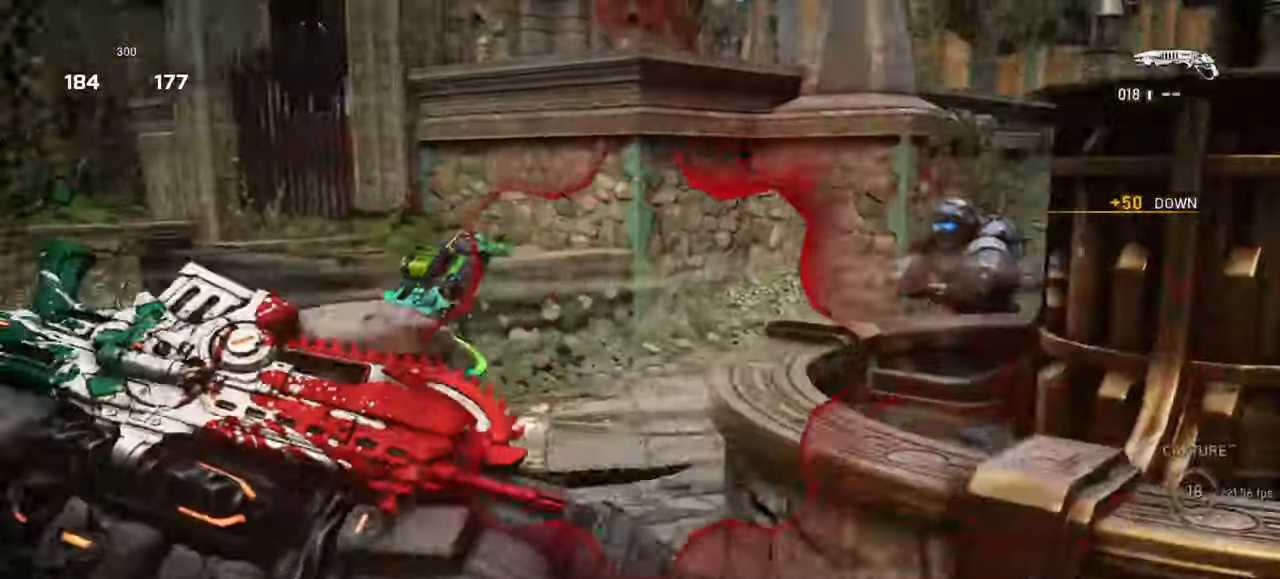
{"keys": ["space", "w"], "mouse": [], "events": [[117, "a", "up"], [150, "w", "down"], [317, "shift", "down"], [467, "shift", "up"]]}
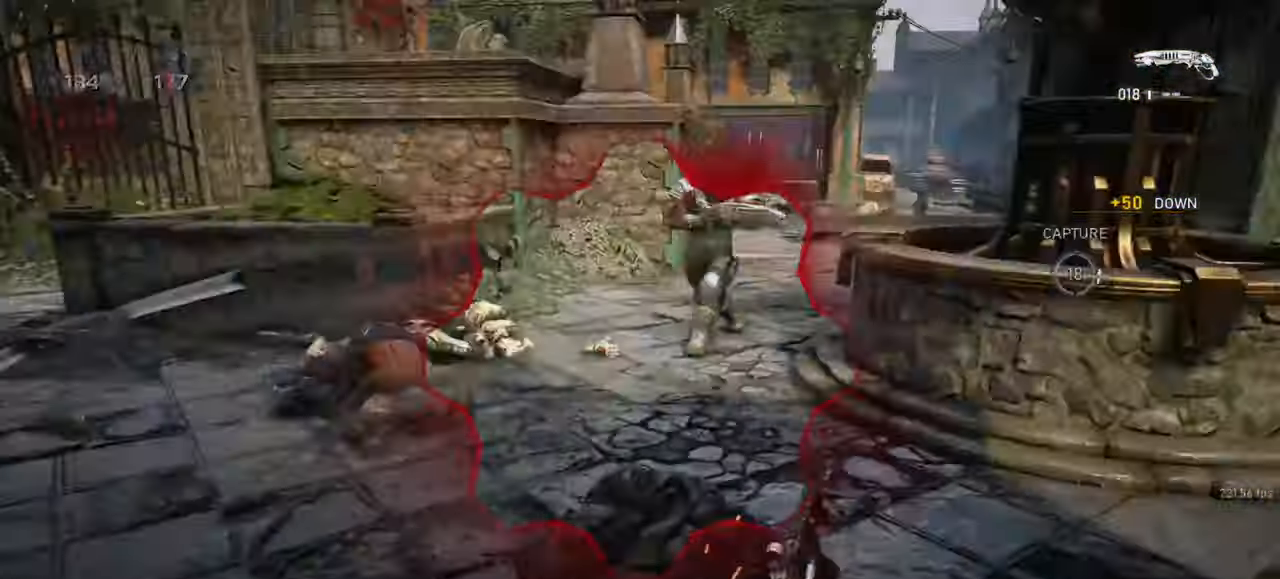
{"keys": ["space", "w"], "mouse": [], "events": []}
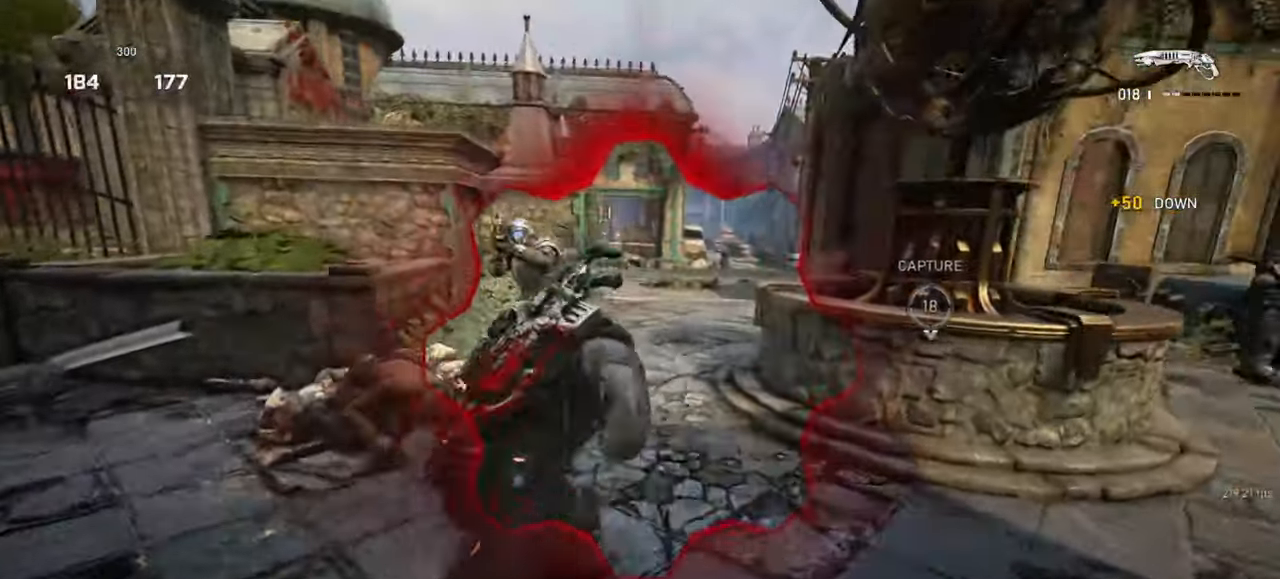
{"keys": ["d", "w"], "mouse": [], "events": [[67, "space", "up"], [167, "d", "down"], [217, "w", "up"], [233, "mouse_left", "down"], [267, "space", "down"], [267, "w", "down"], [350, "space", "up"], [383, "mouse_left", "up"]]}
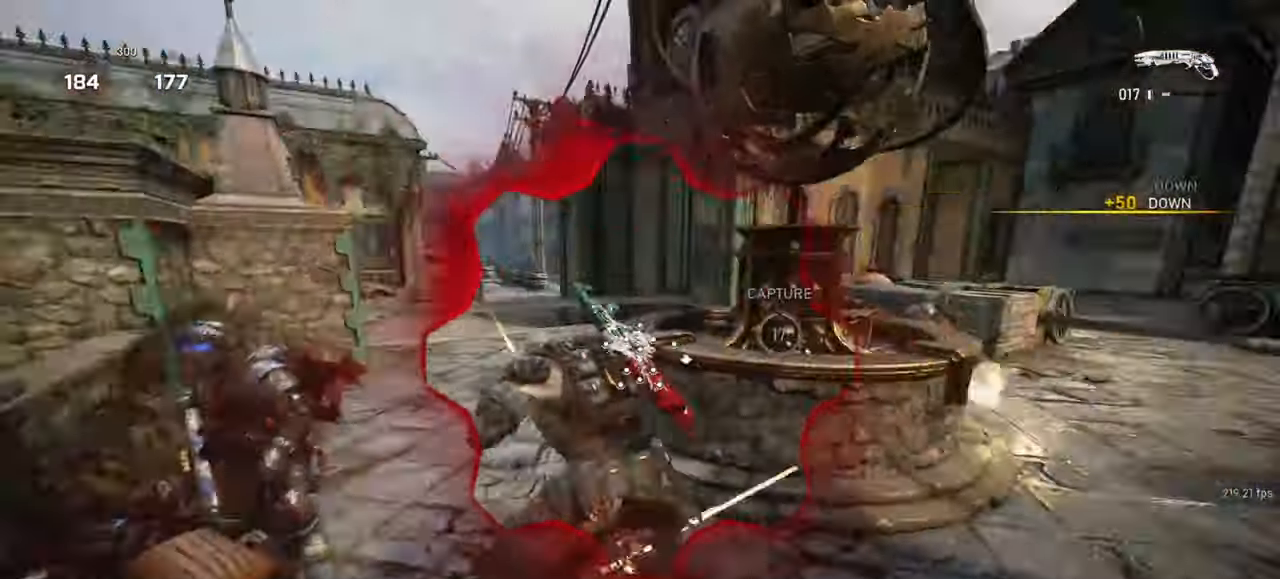
{"keys": ["d"], "mouse": [], "events": [[50, "d", "up"], [167, "d", "down"], [217, "w", "up"]]}
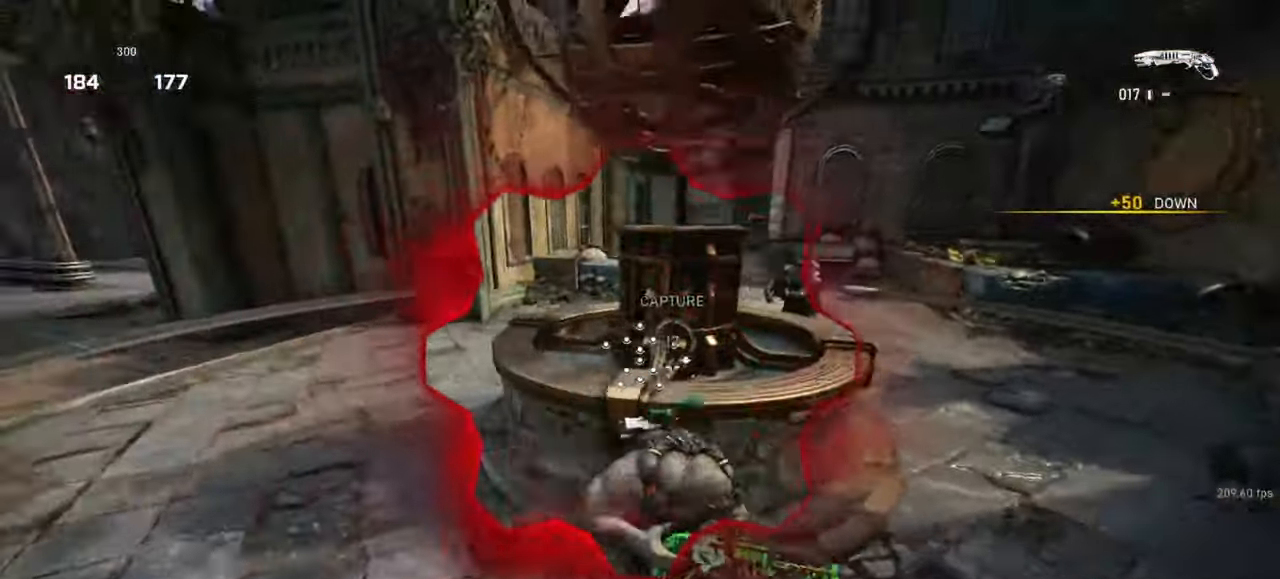
{"keys": ["space", "w"], "mouse": [], "events": [[267, "s", "down"], [350, "s", "up"], [433, "w", "down"], [450, "d", "up"], [467, "space", "down"]]}
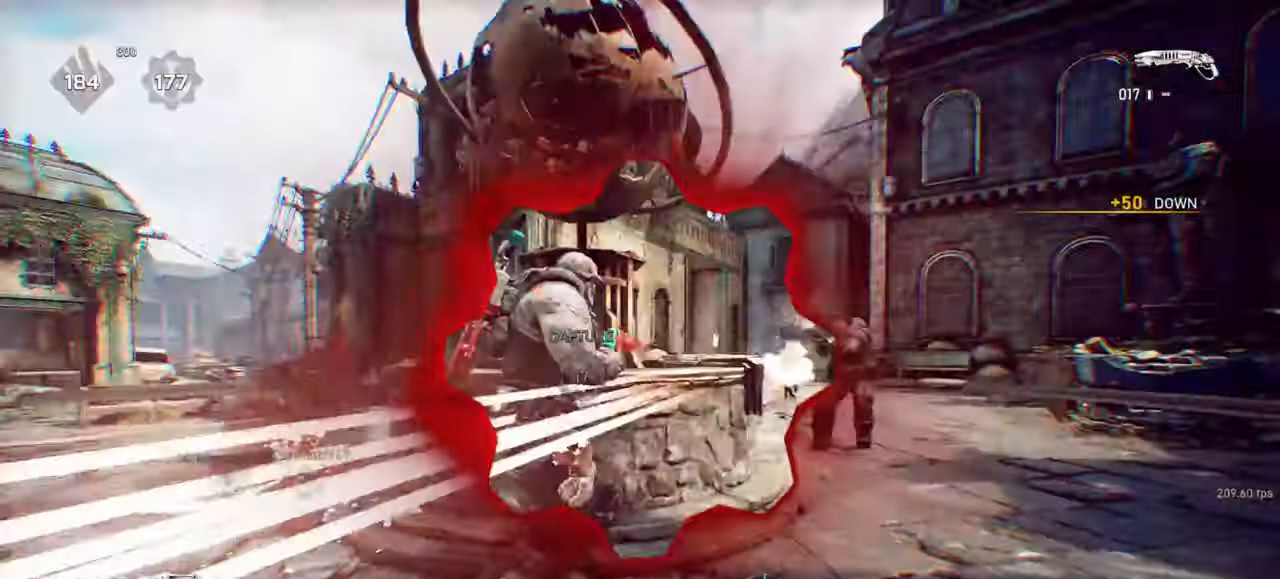
{"keys": ["shift", "space"], "mouse": [], "events": [[83, "space", "up"], [283, "space", "down"], [283, "w", "up"], [300, "shift", "down"], [383, "space", "up"], [483, "space", "down"]]}
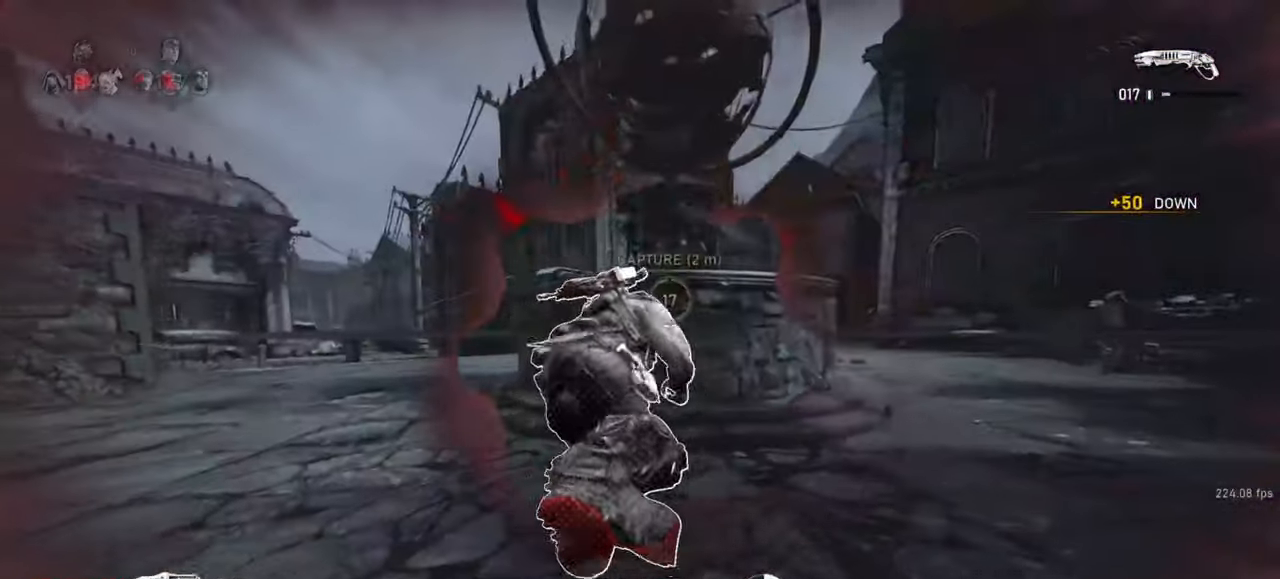
{"keys": ["shift"], "mouse": [], "events": [[67, "space", "up"], [167, "space", "down"], [233, "space", "up"], [350, "space", "down"], [400, "space", "up"], [417, "mouse_wheel", "down"], [500, "mouse_wheel", "up"]]}
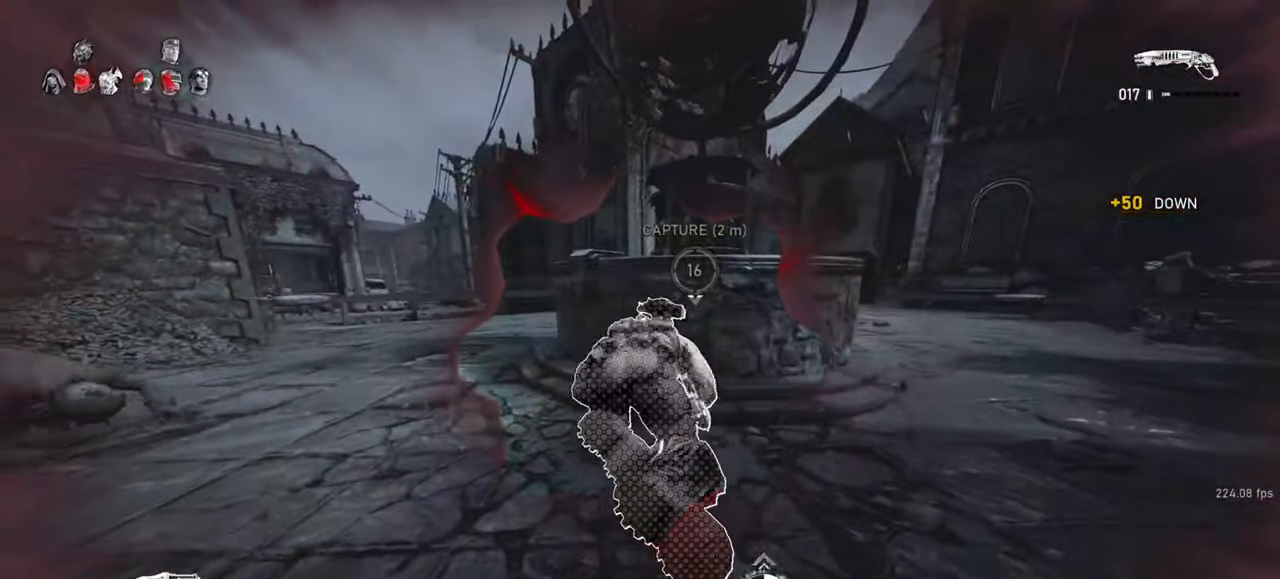
{"keys": ["shift"], "mouse": [], "events": [[17, "space", "down"], [83, "space", "up"], [200, "space", "down"], [267, "space", "up"], [383, "space", "down"], [450, "space", "up"]]}
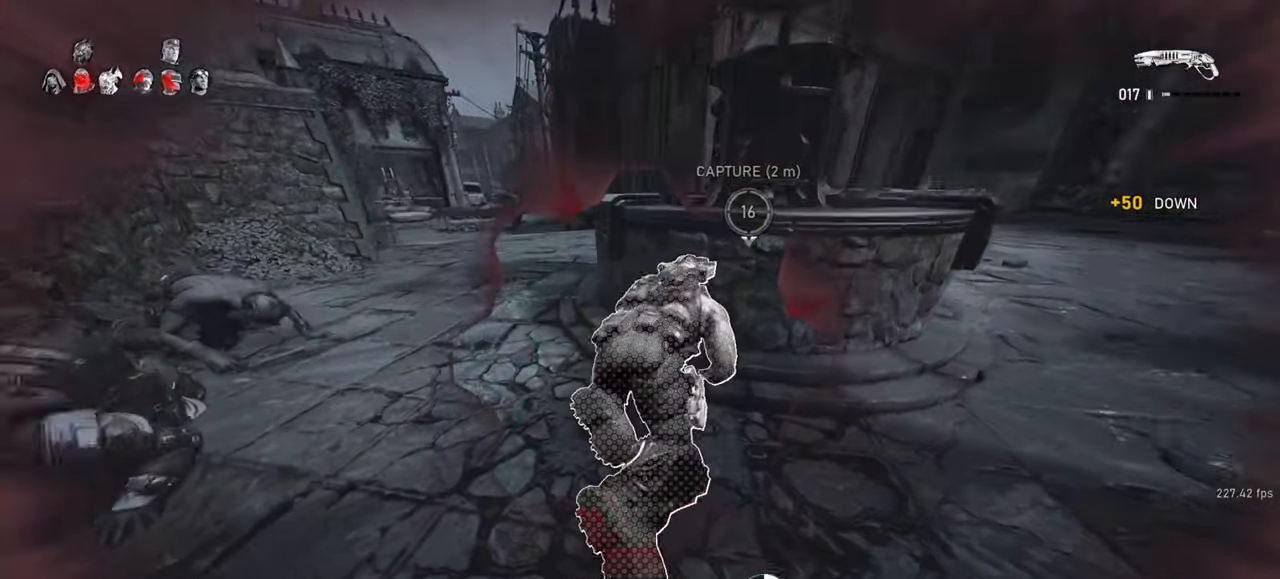
{"keys": ["d", "s", "shift"], "mouse": [], "events": [[50, "space", "down"], [67, "s", "down"], [133, "d", "down"], [150, "mouse_wheel", "down"], [150, "space", "up"], [233, "mouse_wheel", "up"], [233, "space", "down"], [267, "shift", "up"], [300, "shift", "down"], [333, "space", "up"], [417, "space", "down"], [500, "space", "up"]]}
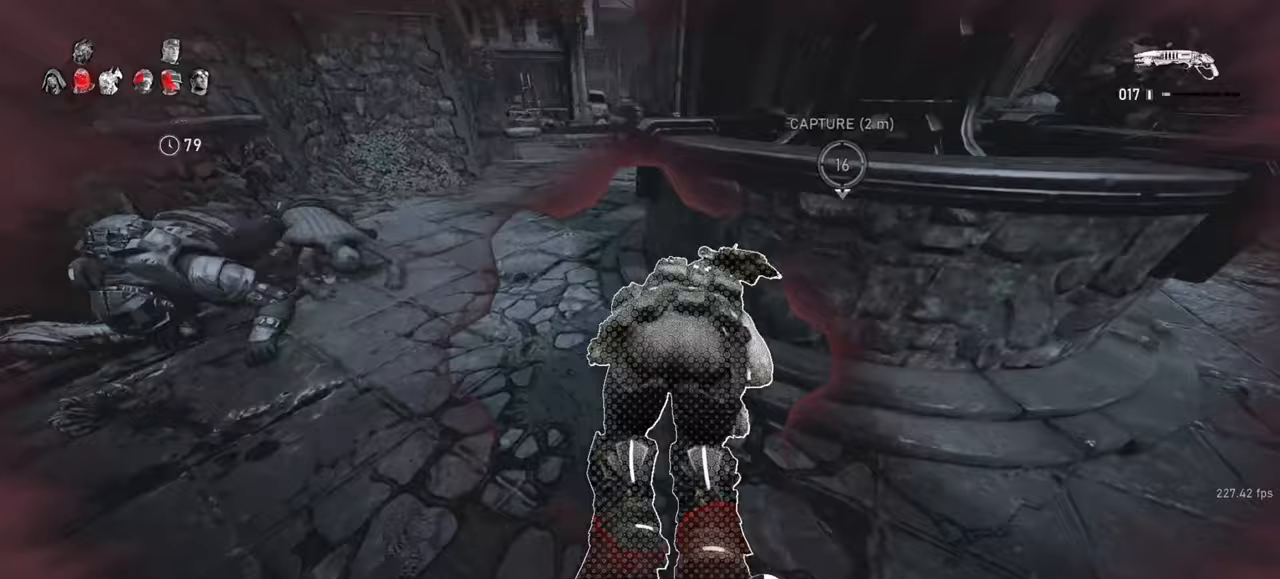
{"keys": ["d", "s", "shift", "space"], "mouse": [], "events": [[100, "space", "down"], [200, "space", "up"], [283, "space", "down"], [383, "space", "up"], [483, "space", "down"]]}
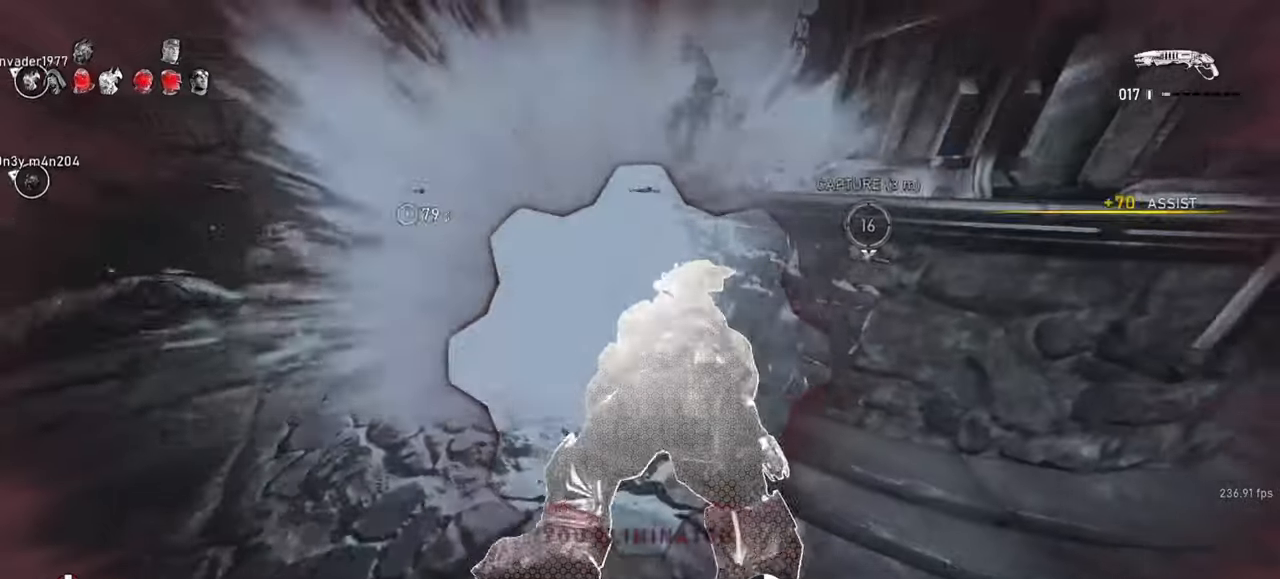
{"keys": ["d", "s", "shift"], "mouse": [], "events": [[67, "space", "up"], [100, "a", "down"], [117, "d", "up"], [183, "space", "down"], [267, "space", "up"], [350, "mouse_wheel", "down"], [350, "space", "down"], [367, "d", "down"], [450, "mouse_wheel", "up"], [450, "space", "up"], [483, "a", "up"]]}
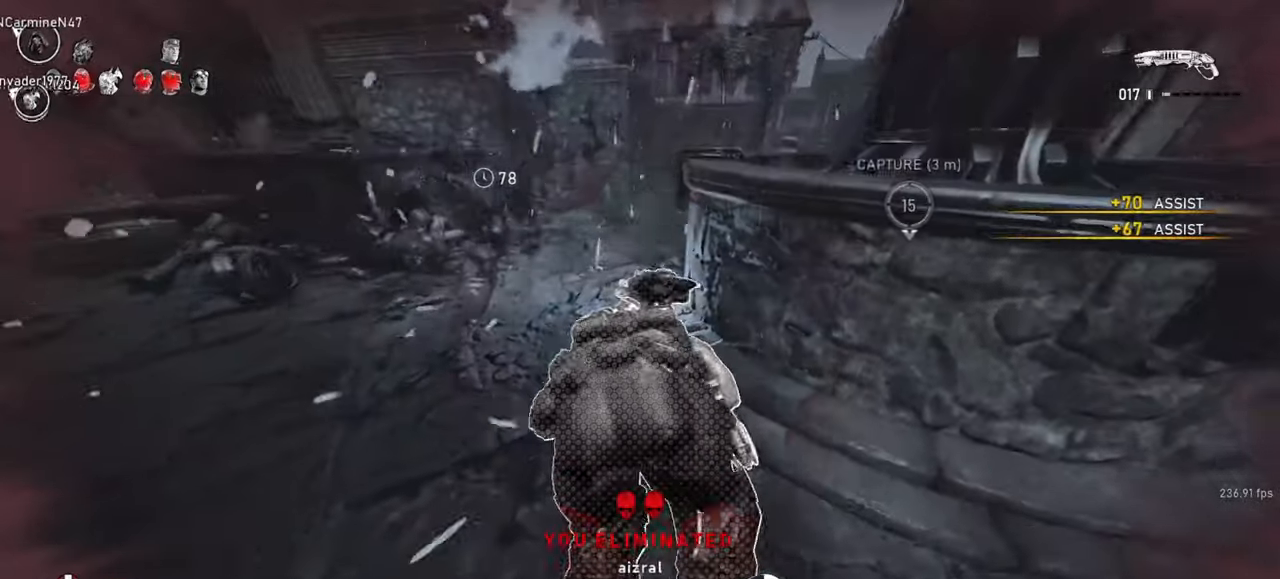
{"keys": ["d", "s", "shift"], "mouse": [], "events": [[50, "space", "down"], [133, "space", "up"], [233, "space", "down"], [317, "s", "up"], [333, "space", "up"], [367, "mouse_wheel", "down"], [417, "mouse_wheel", "up"], [417, "s", "down"], [417, "space", "down"], [500, "space", "up"]]}
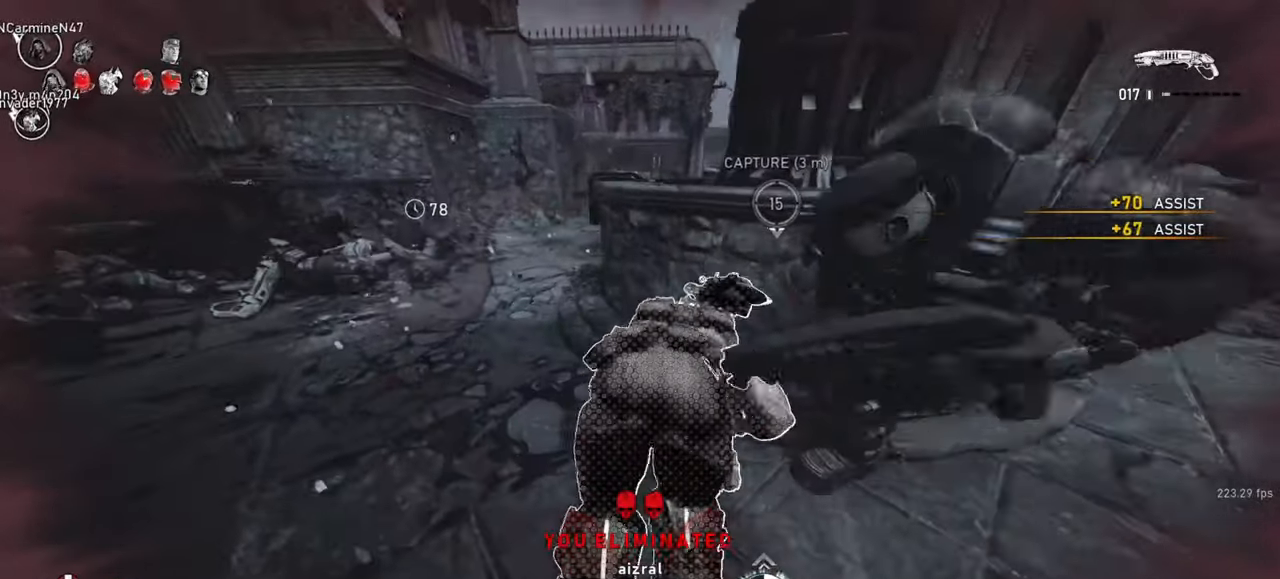
{"keys": ["d", "s", "shift", "space"], "mouse": [], "events": [[100, "space", "down"], [167, "space", "up"], [267, "space", "down"], [333, "space", "up"], [433, "space", "down"]]}
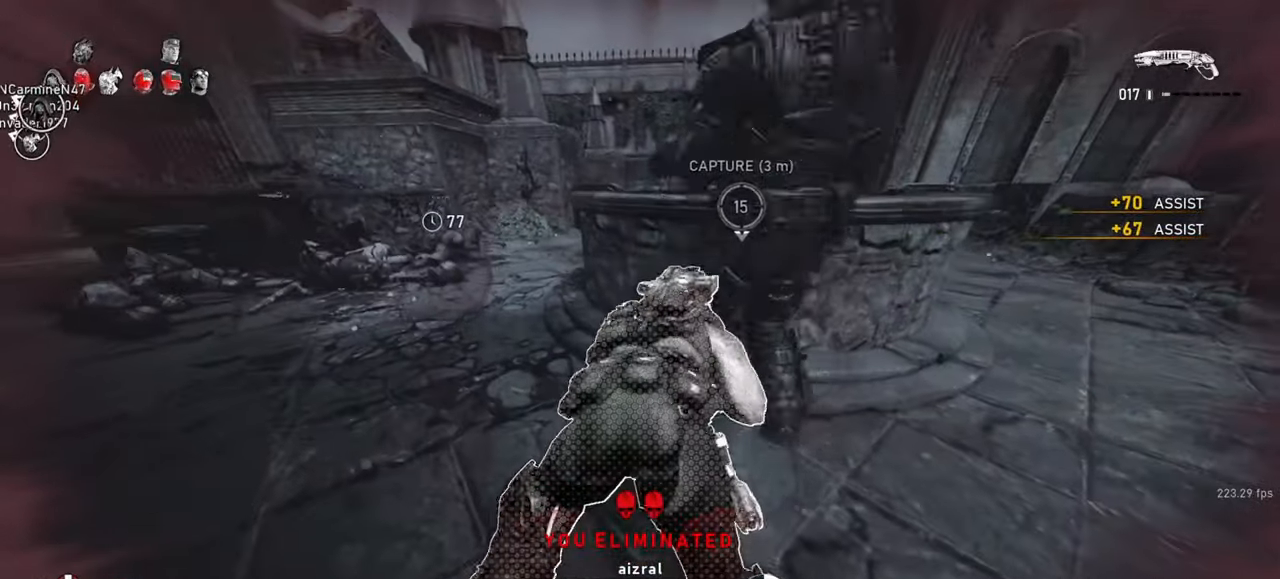
{"keys": ["d", "s", "shift", "space"], "mouse": [], "events": [[17, "d", "up"], [33, "space", "up"], [117, "space", "down"], [133, "d", "down"], [200, "space", "up"], [233, "mouse_wheel", "down"], [300, "mouse_wheel", "up"], [300, "space", "down"], [383, "space", "up"], [483, "space", "down"]]}